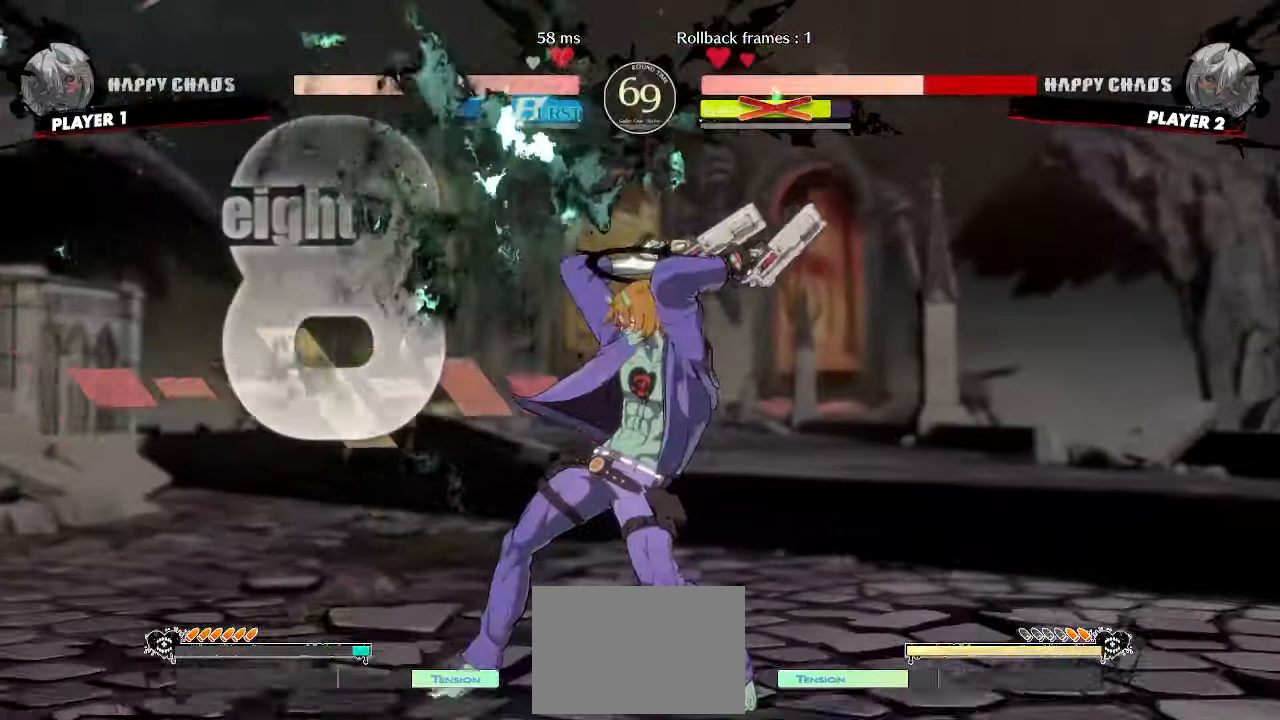
Gameplay with a controller (arcade stick); each line is a JSON object with the inputs held at the frame after it. "events" lists button and stick changes between this image and that frame as [ms after this image, input, new state], when the widget could be followed in between. Not read: L3 R3 other_buttons.
{"buttons": [], "events": [[433, "K", "up"]]}
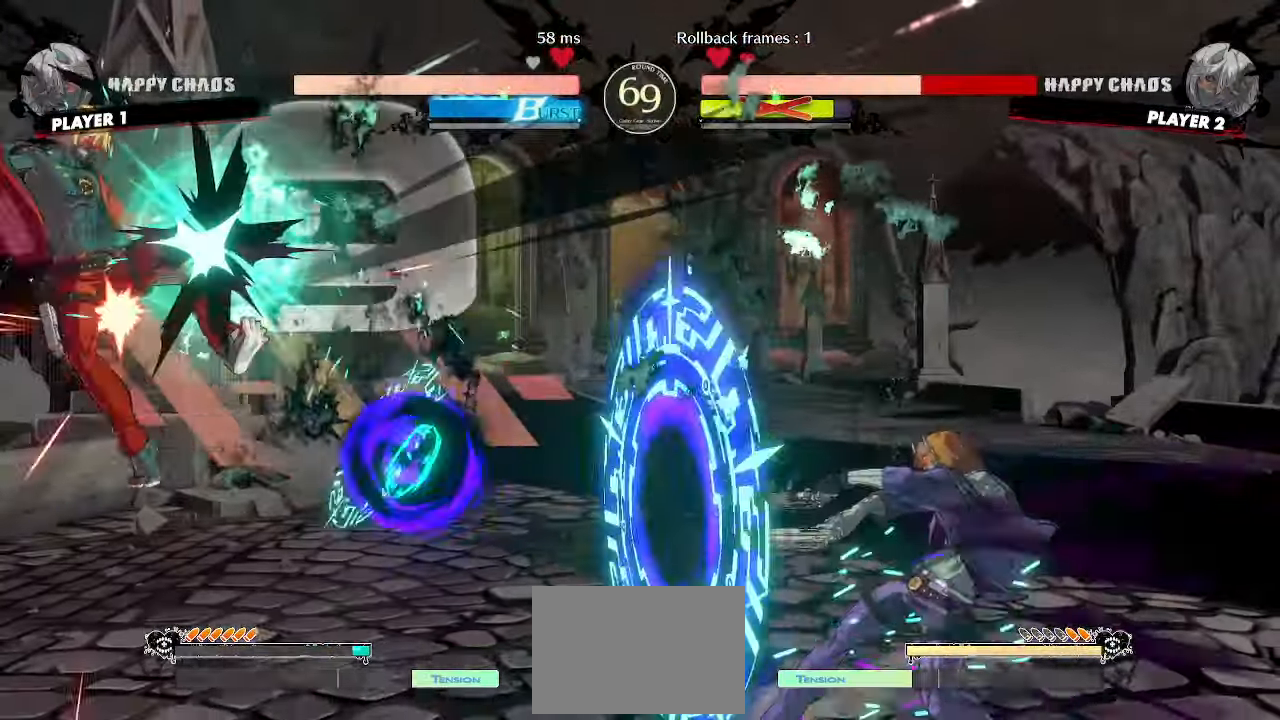
{"buttons": [], "events": [[233, "K", "down"], [467, "K", "up"]]}
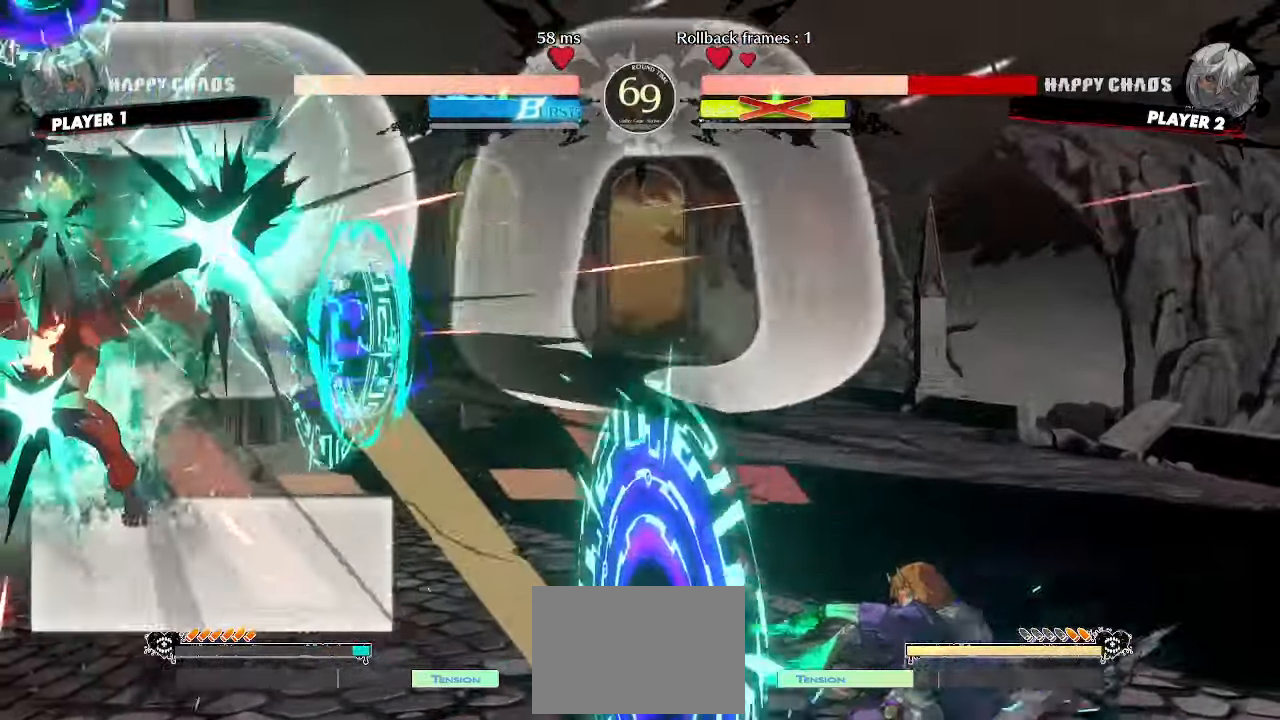
{"buttons": [], "events": [[17, "K", "down"], [367, "K", "up"]]}
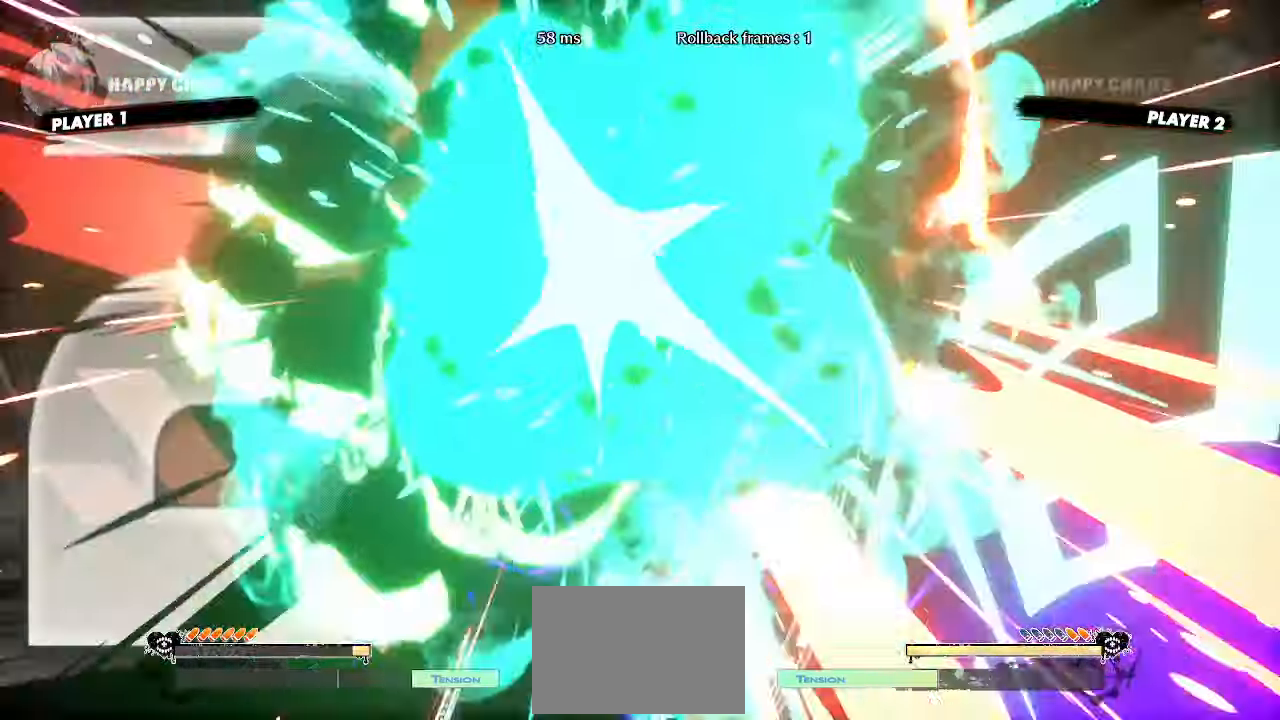
{"buttons": [], "events": [[150, "K", "down"], [217, "K", "up"], [317, "K", "down"], [400, "K", "up"]]}
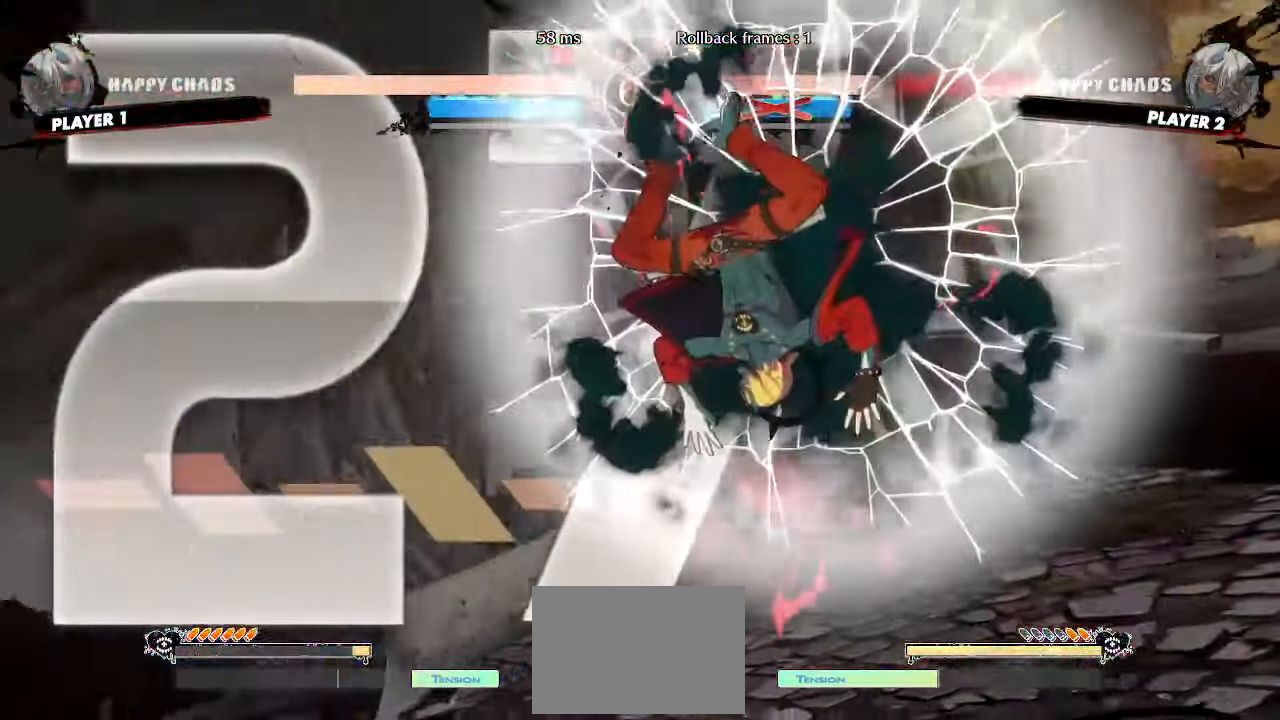
{"buttons": [], "events": [[33, "K", "down"], [333, "K", "up"]]}
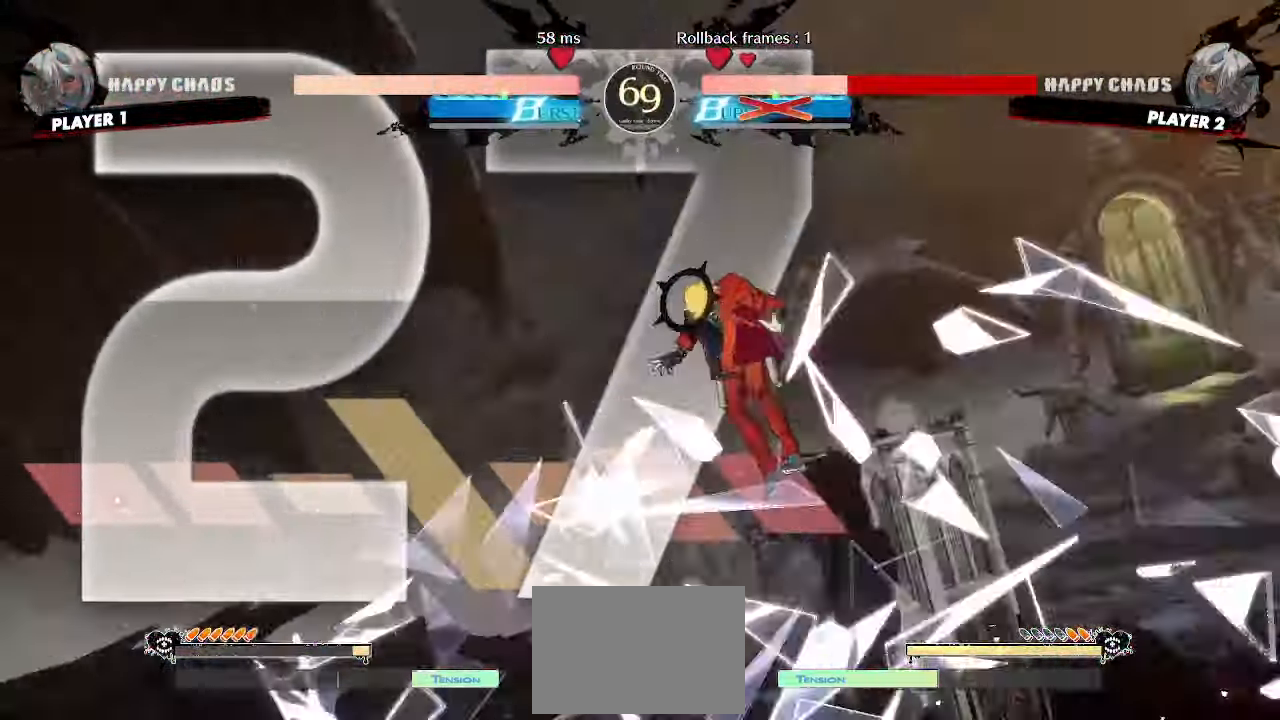
{"buttons": [], "events": [[17, "K", "down"], [267, "K", "up"], [333, "K", "down"], [450, "K", "up"]]}
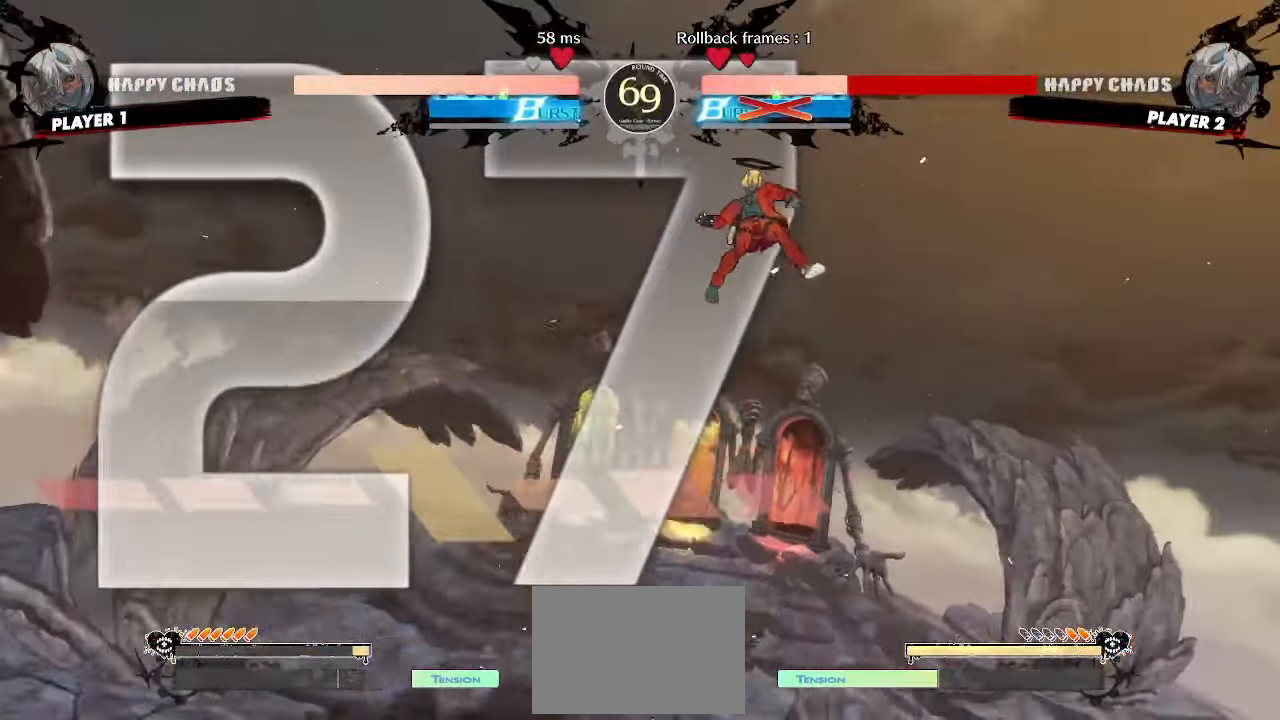
{"buttons": [], "events": [[33, "K", "down"], [333, "K", "up"], [400, "K", "down"], [500, "K", "up"]]}
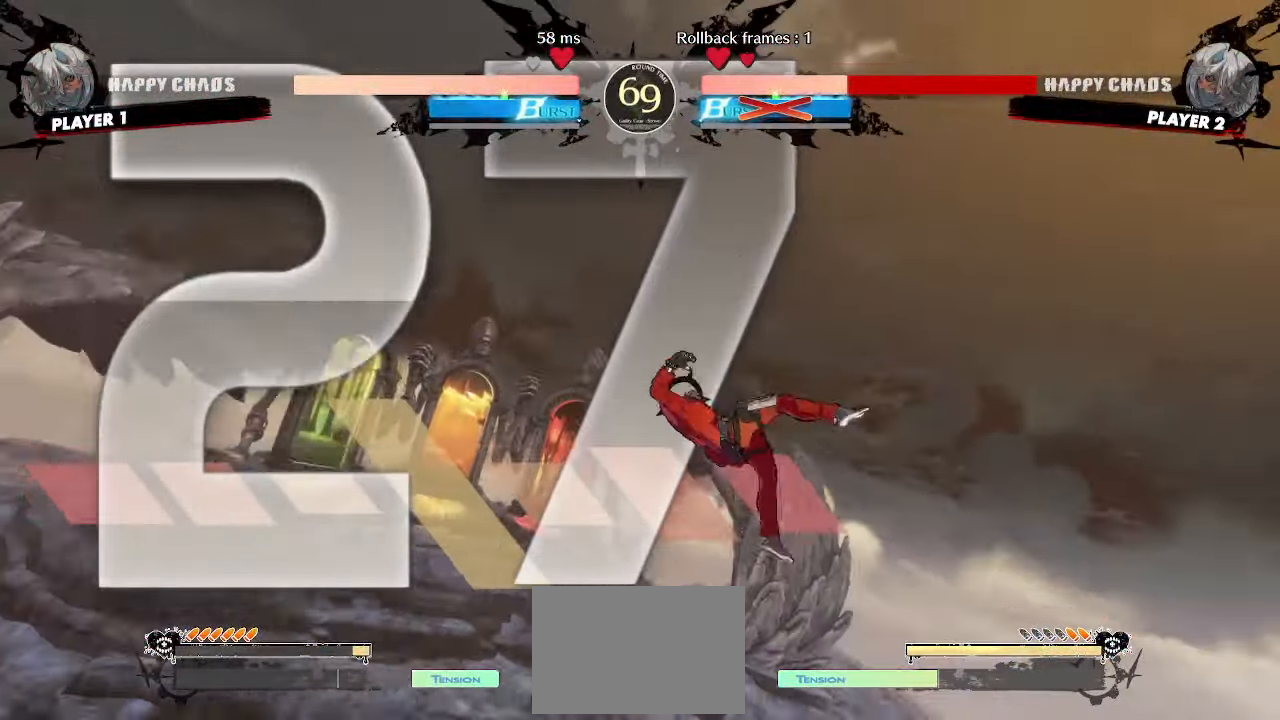
{"buttons": [], "events": []}
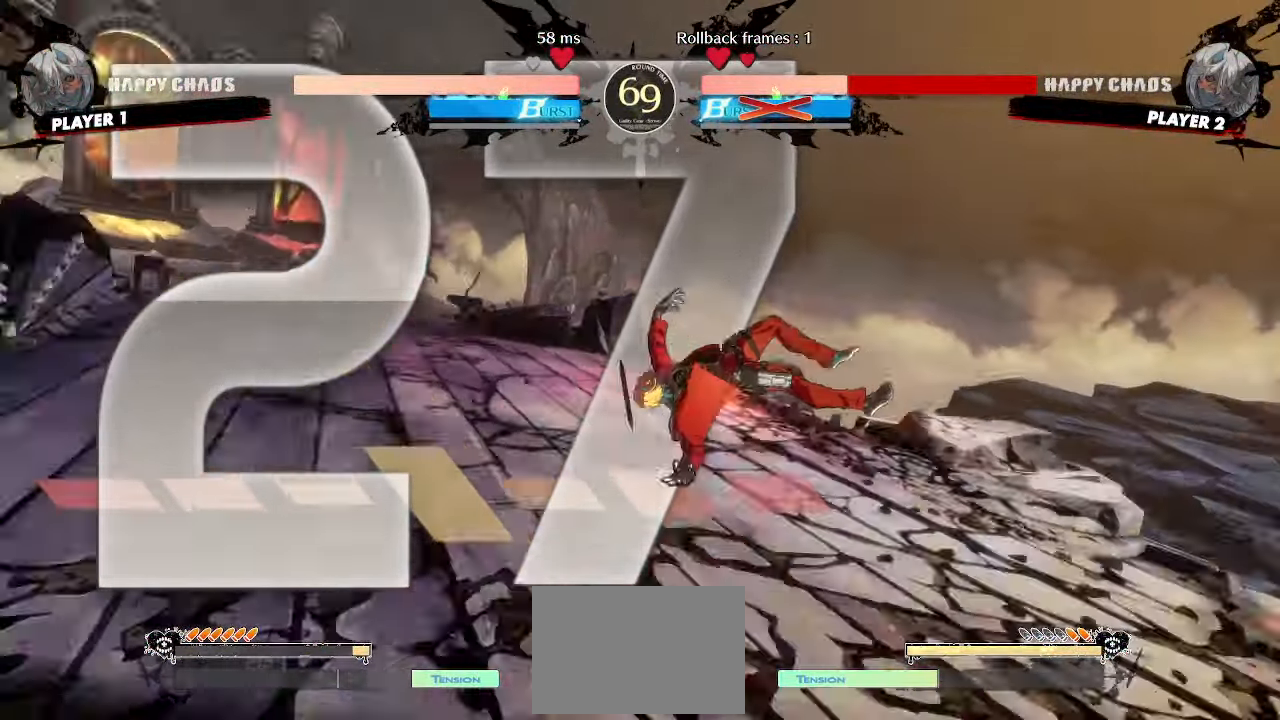
{"buttons": ["DPAD_RIGHT"], "events": [[250, "DPAD_LEFT", "down"], [283, "DPAD_DOWN", "down"], [367, "DPAD_LEFT", "up"], [400, "DPAD_RIGHT", "down"], [450, "DPAD_DOWN", "up"]]}
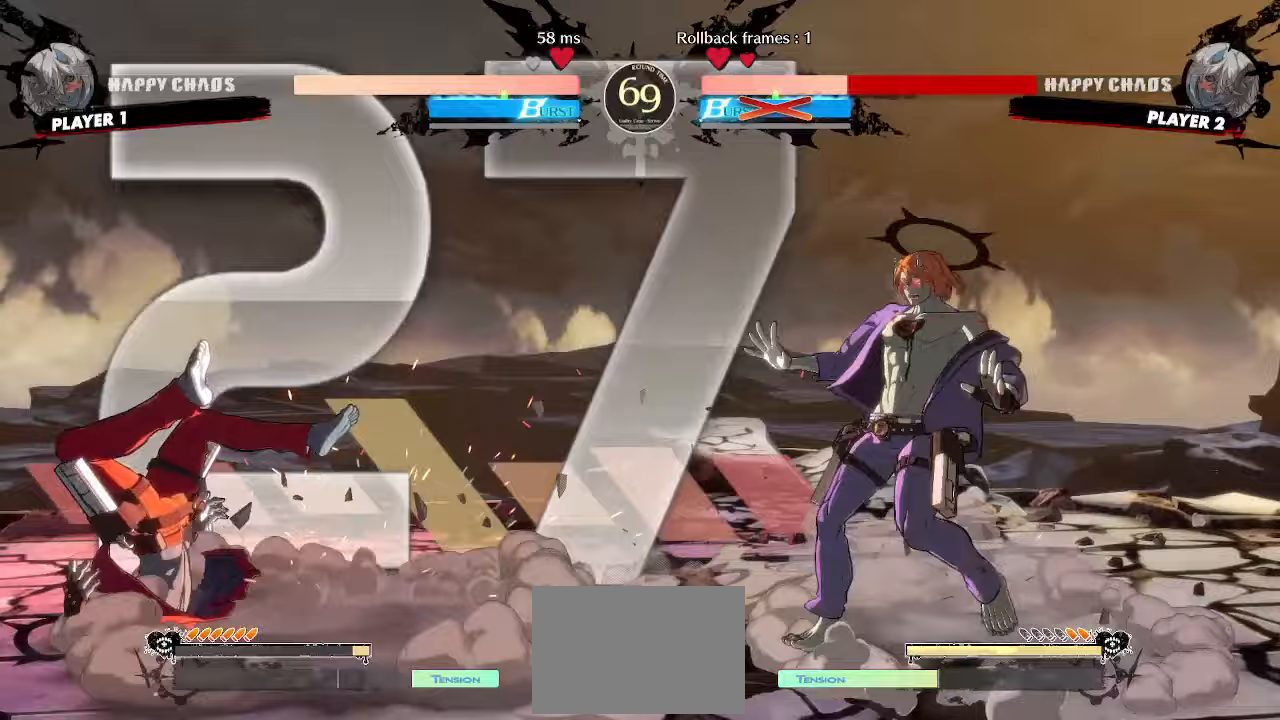
{"buttons": [], "events": [[17, "DPAD_RIGHT", "up"], [83, "DPAD_LEFT", "down"], [467, "DPAD_LEFT", "up"]]}
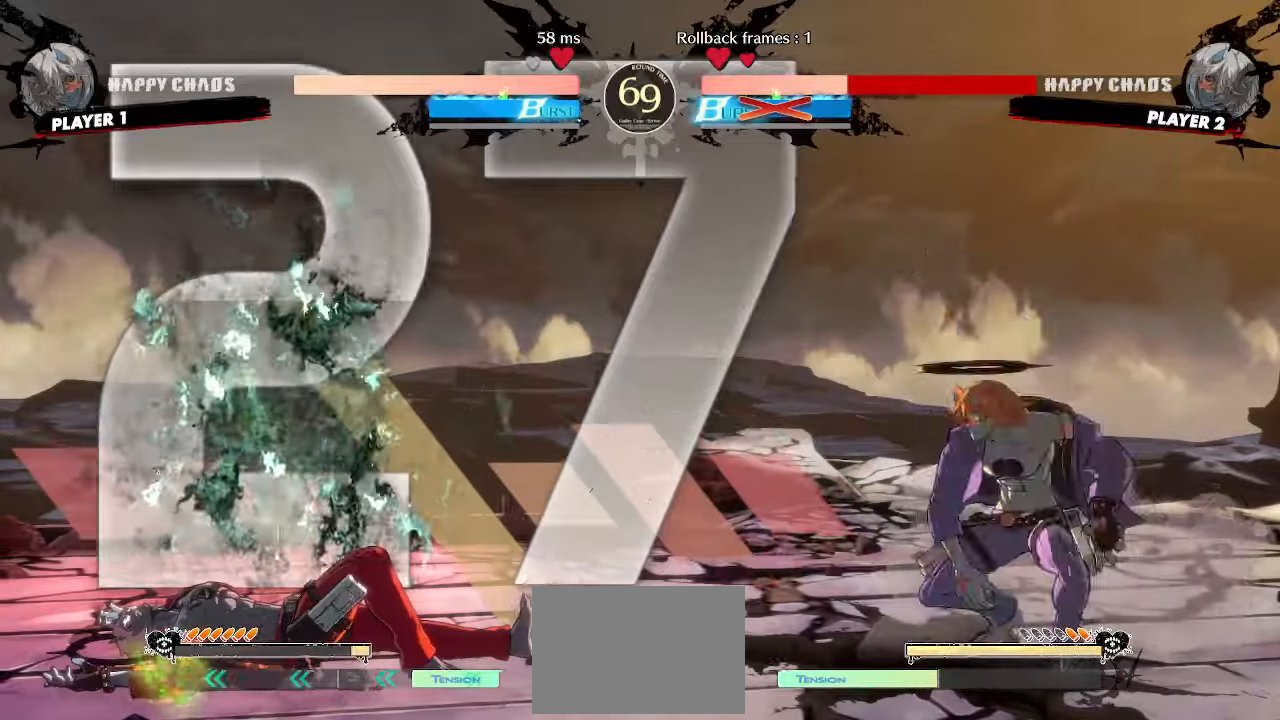
{"buttons": ["DPAD_LEFT"], "events": [[83, "DPAD_LEFT", "down"], [217, "DPAD_DOWN", "down"], [400, "DPAD_DOWN", "up"]]}
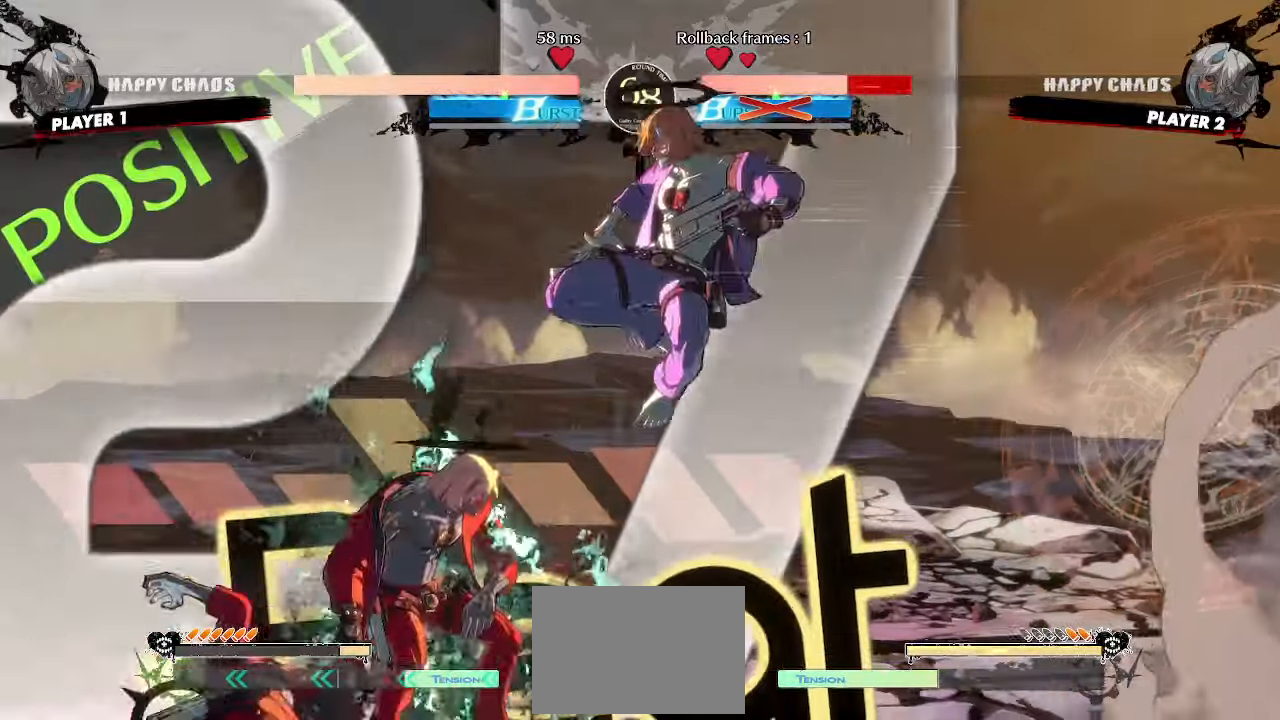
{"buttons": ["DPAD_DOWN", "DPAD_LEFT"], "events": [[267, "DPAD_DOWN", "down"]]}
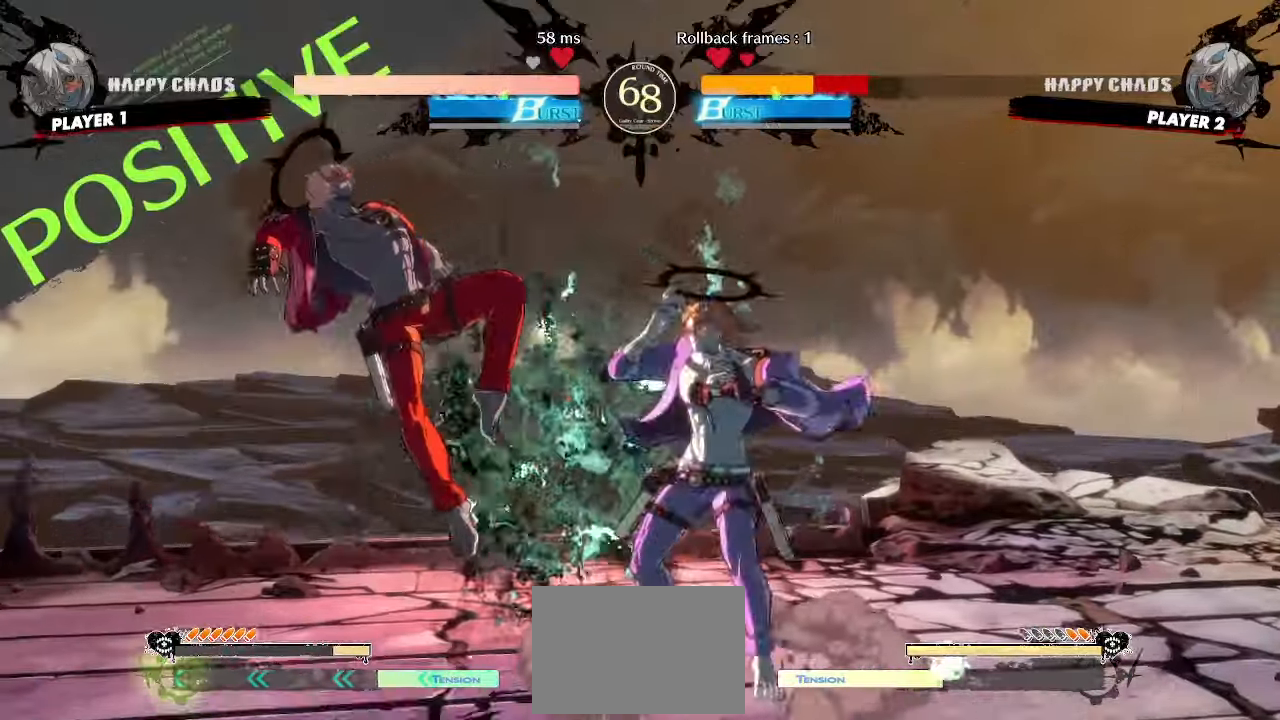
{"buttons": ["DPAD_LEFT"], "events": [[500, "DPAD_DOWN", "up"]]}
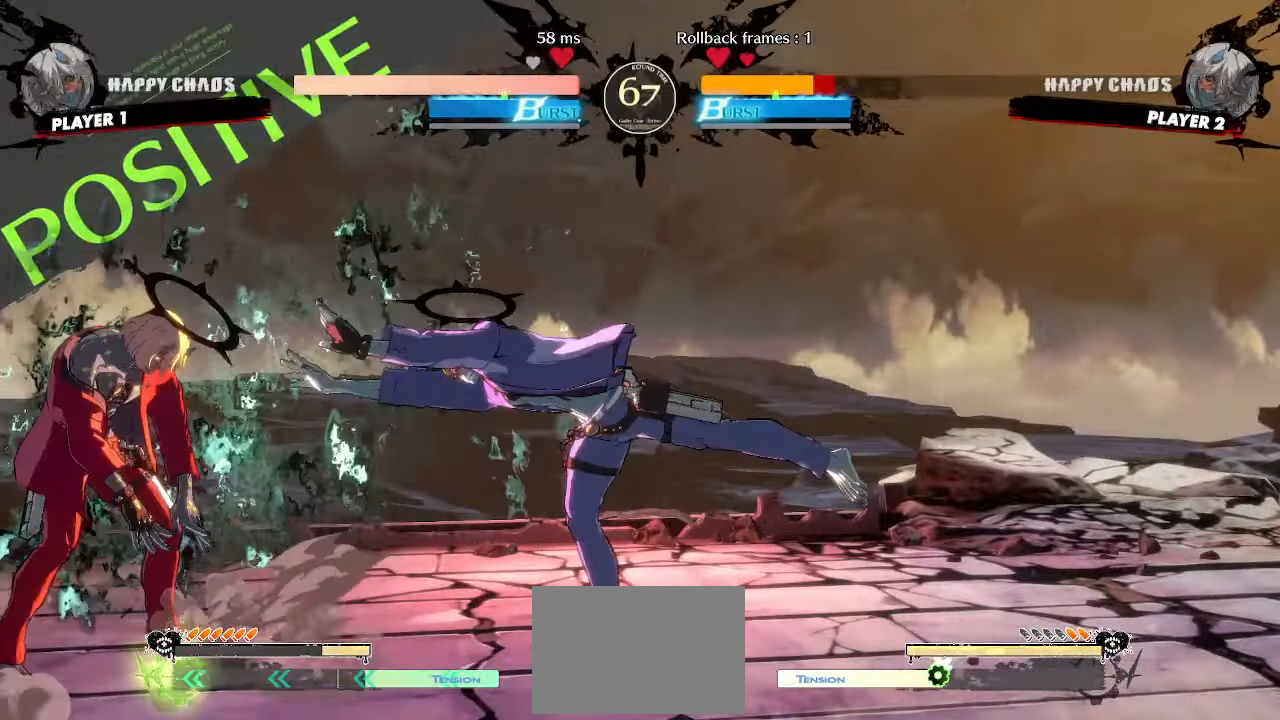
{"buttons": ["DPAD_DOWN"], "events": [[133, "DPAD_LEFT", "up"], [133, "DPAD_RIGHT", "down"], [300, "DPAD_DOWN", "down"], [367, "DPAD_RIGHT", "up"]]}
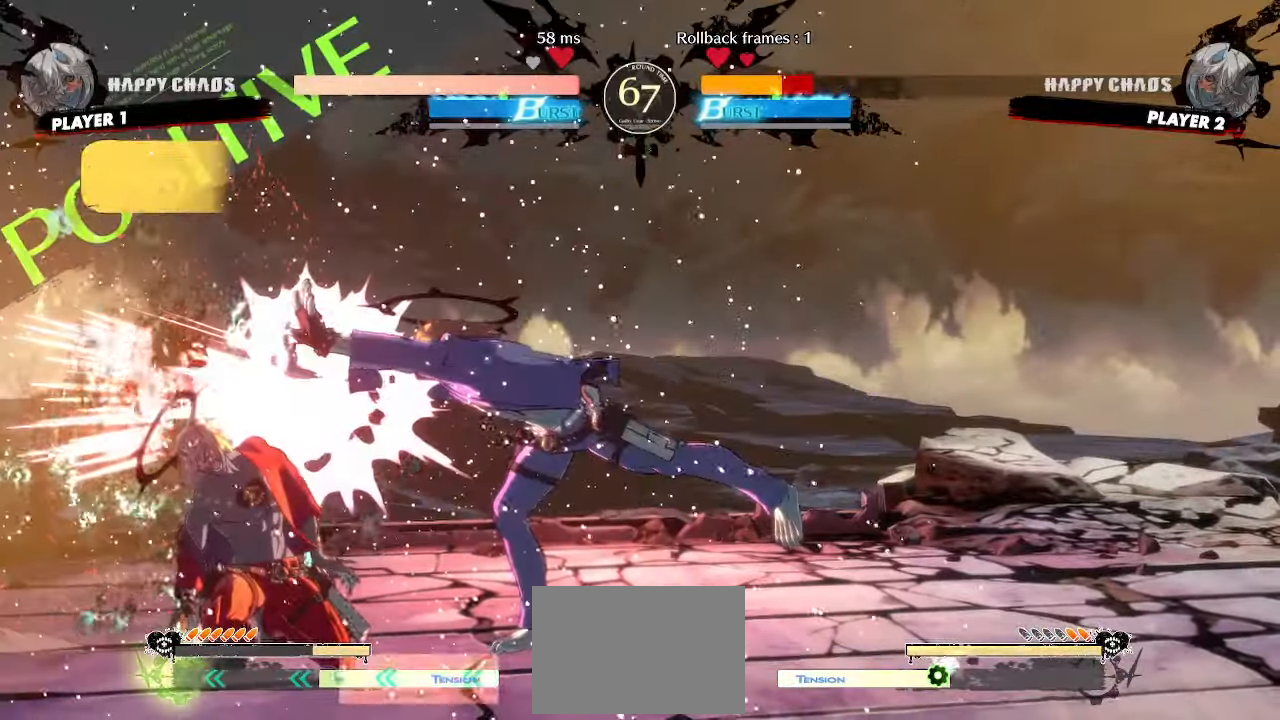
{"buttons": ["DPAD_DOWN", "DPAD_LEFT"], "events": [[117, "DPAD_LEFT", "down"]]}
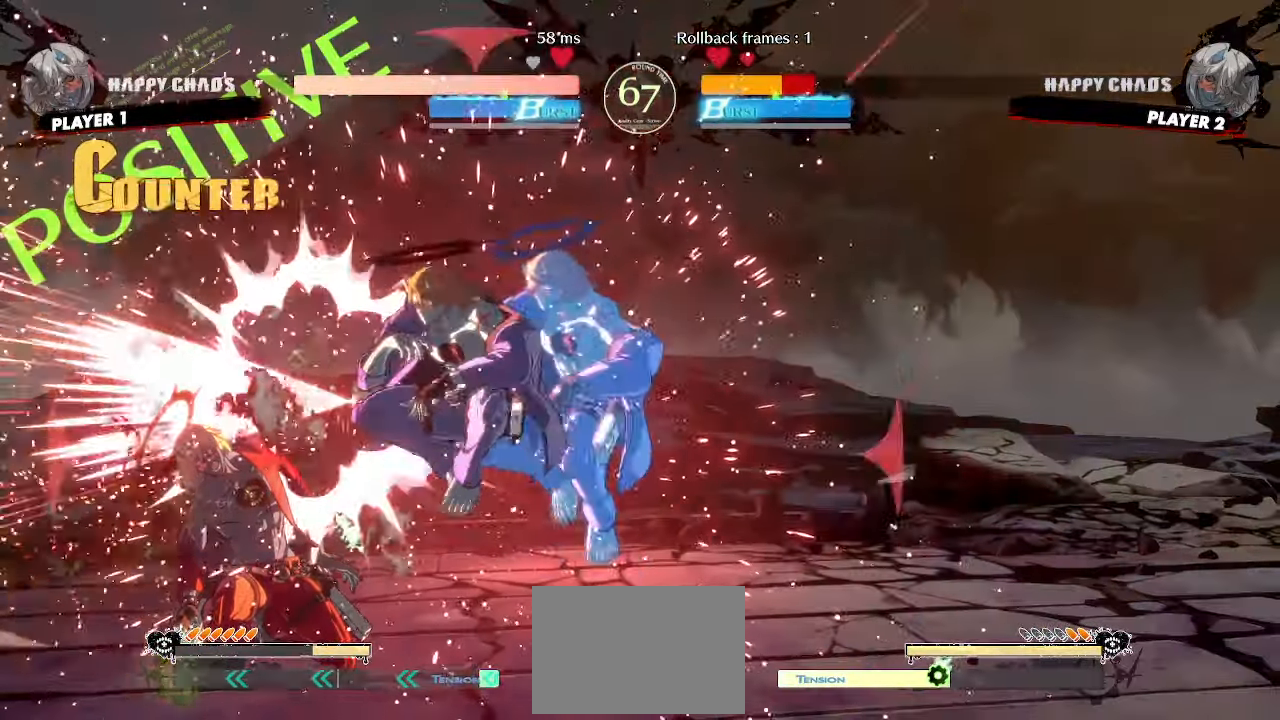
{"buttons": ["DPAD_DOWN", "DPAD_LEFT"], "events": []}
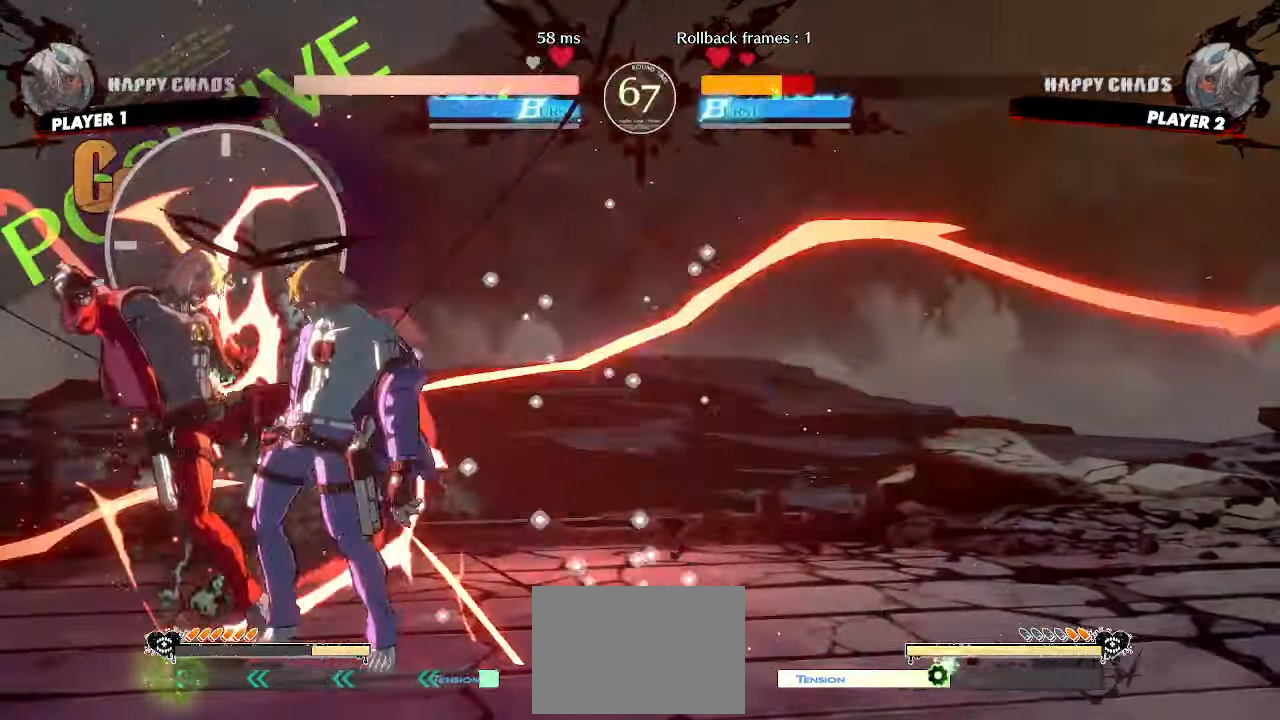
{"buttons": ["DPAD_DOWN", "DPAD_LEFT"], "events": []}
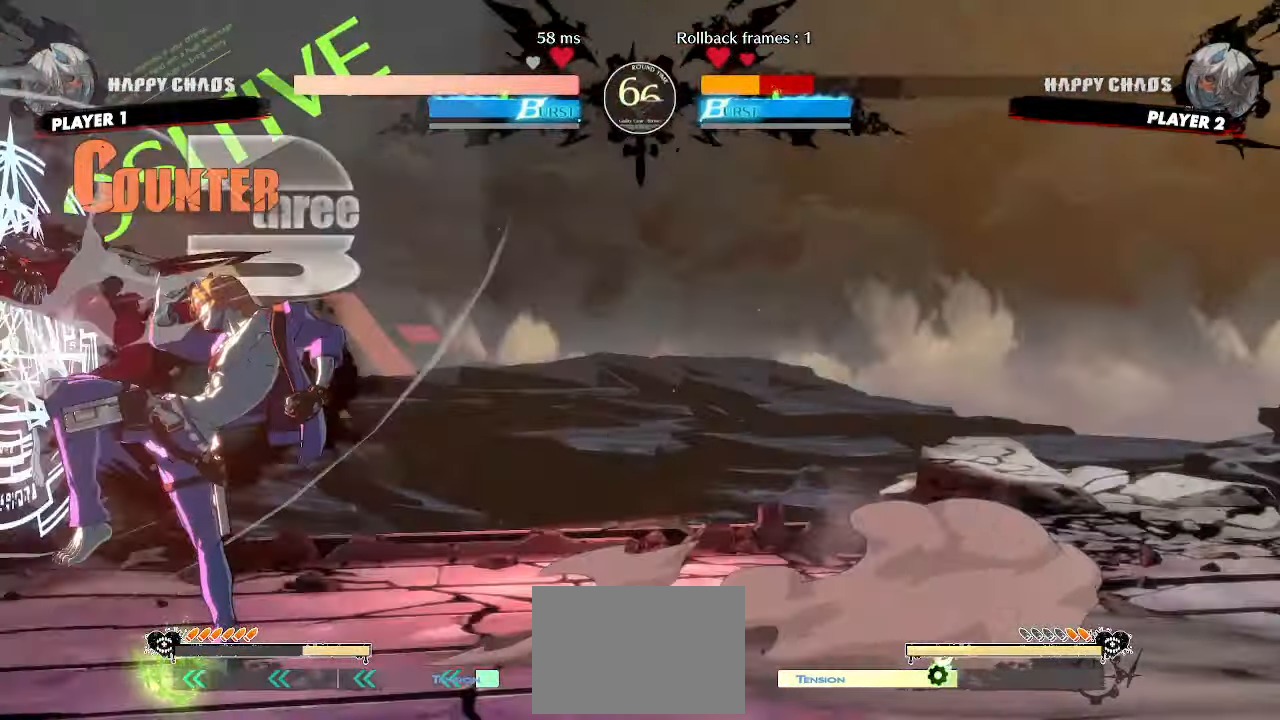
{"buttons": ["DPAD_DOWN", "DPAD_LEFT"], "events": []}
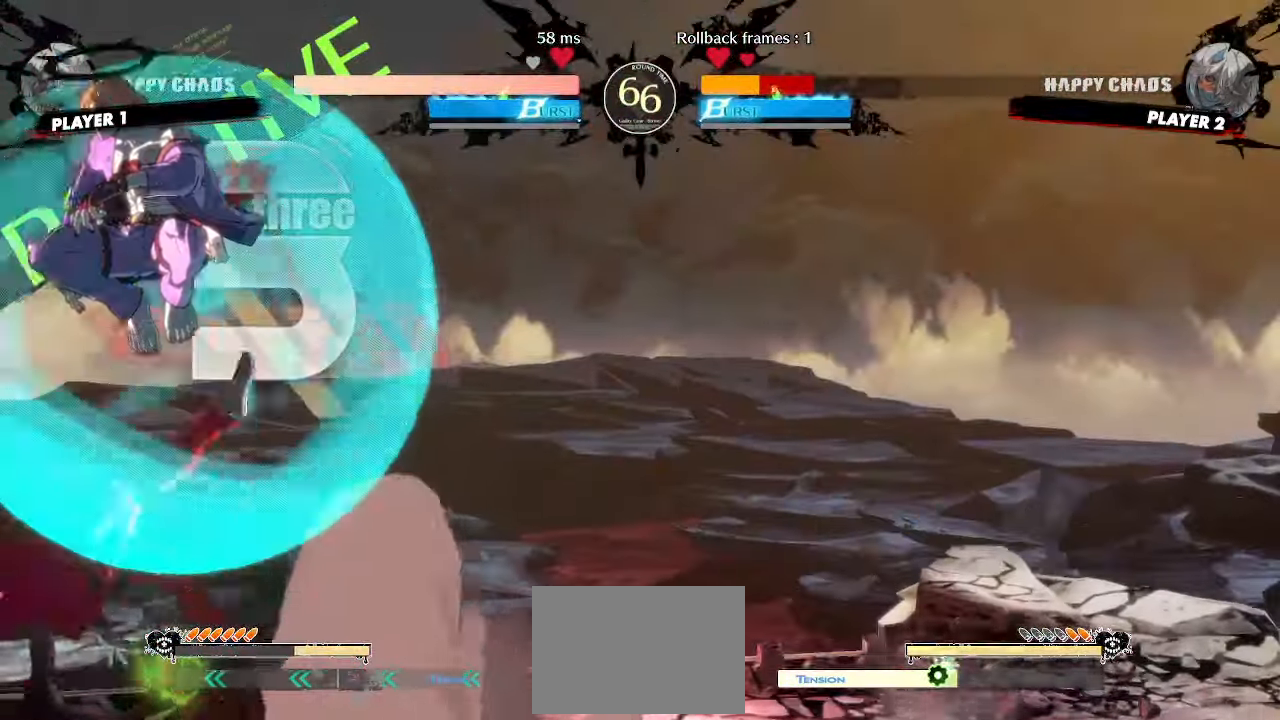
{"buttons": ["DPAD_LEFT"], "events": [[300, "DPAD_DOWN", "up"]]}
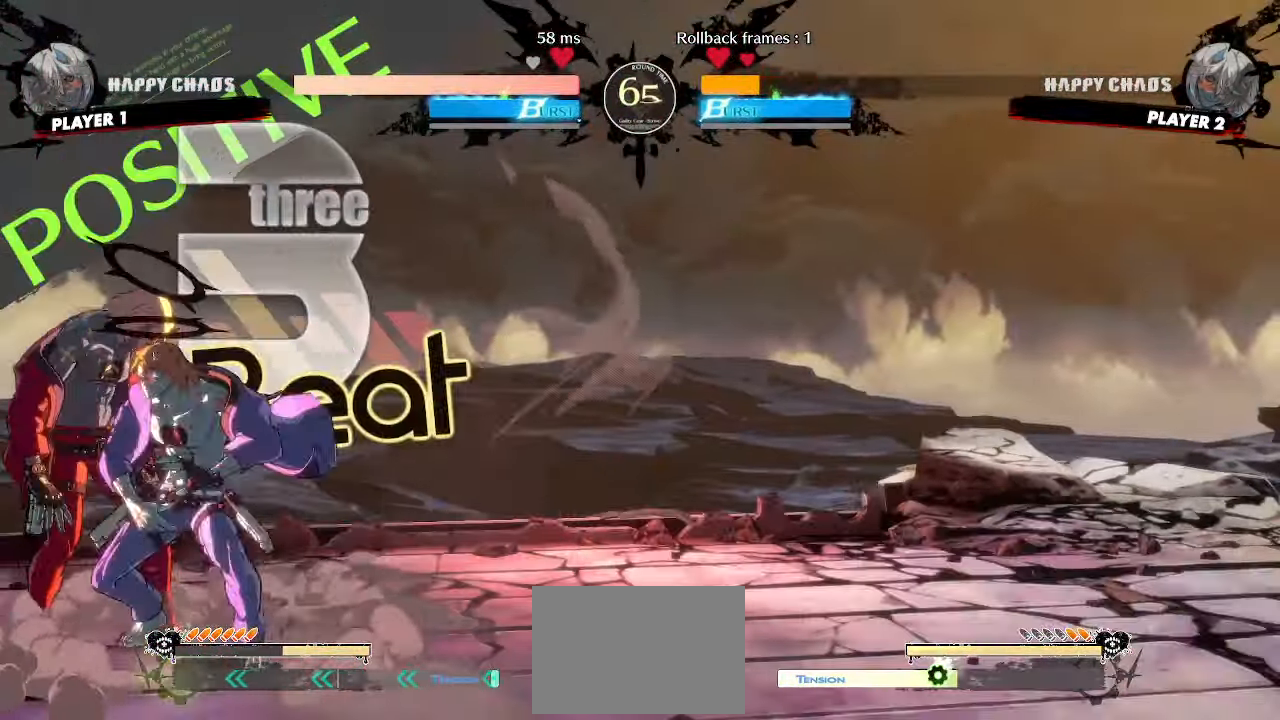
{"buttons": ["DPAD_DOWN", "DPAD_LEFT"], "events": [[167, "DPAD_DOWN", "down"]]}
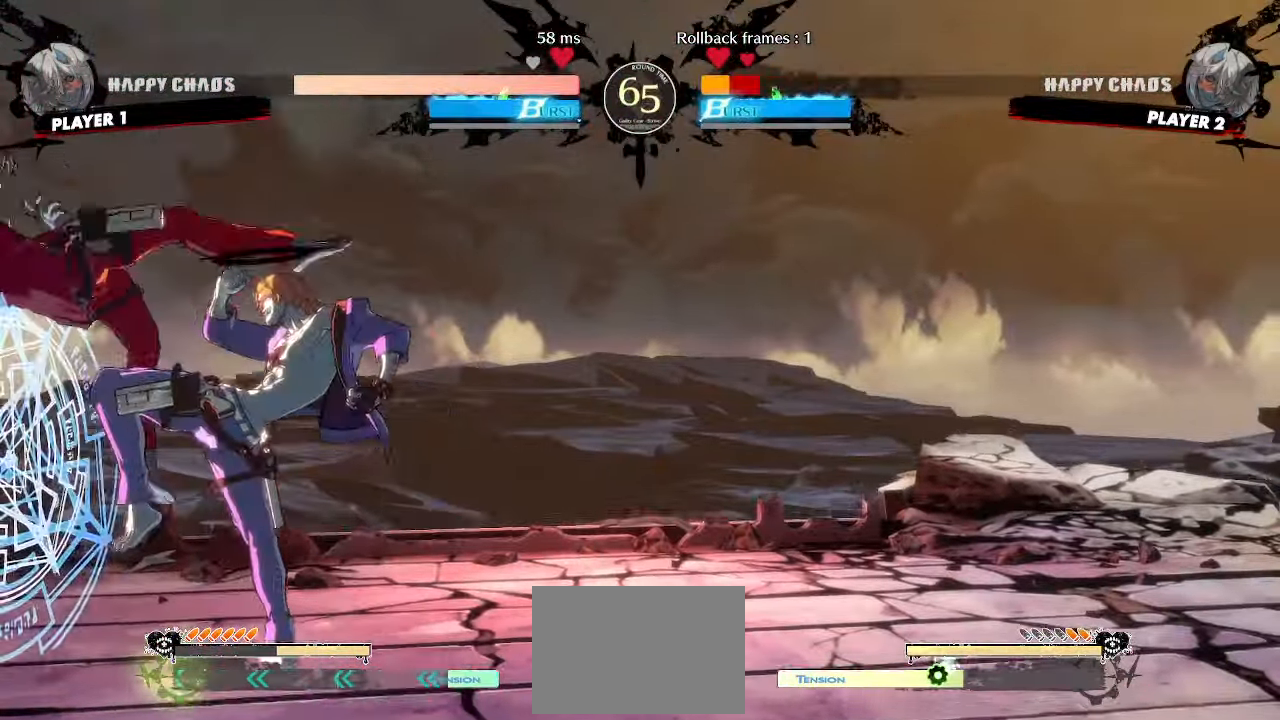
{"buttons": ["DPAD_DOWN", "DPAD_LEFT"], "events": []}
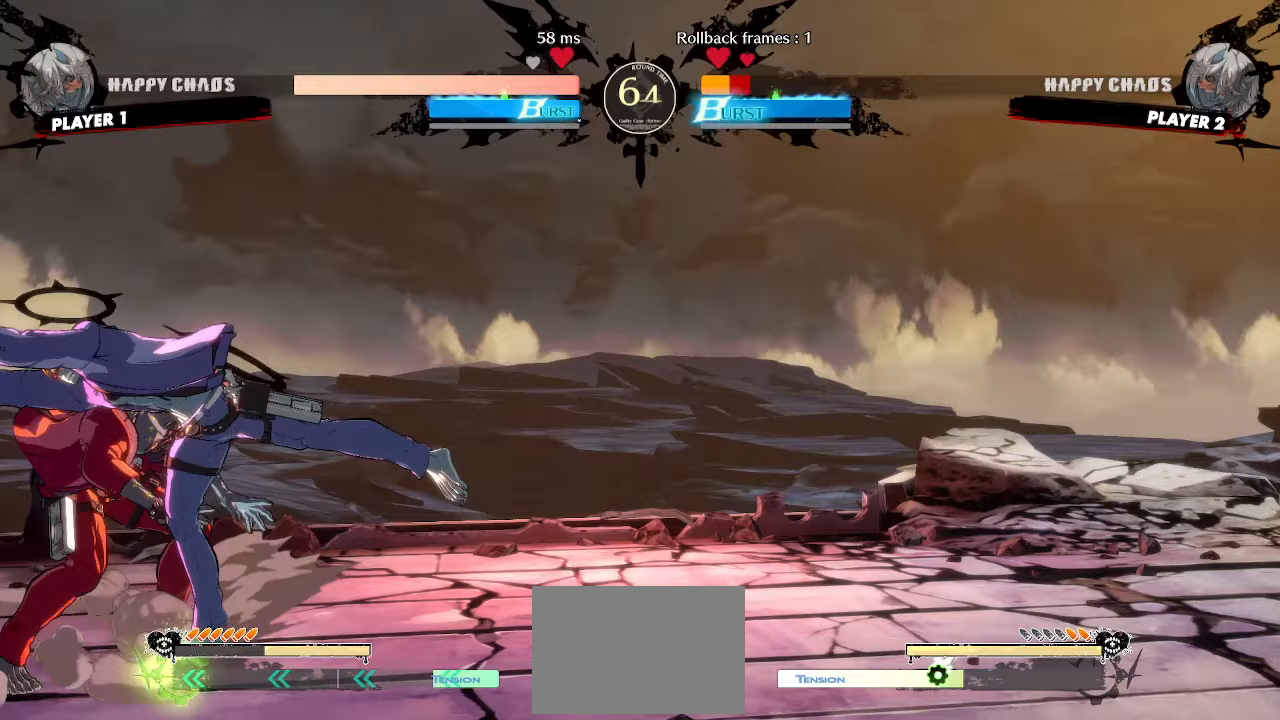
{"buttons": ["DPAD_DOWN", "DPAD_LEFT"], "events": []}
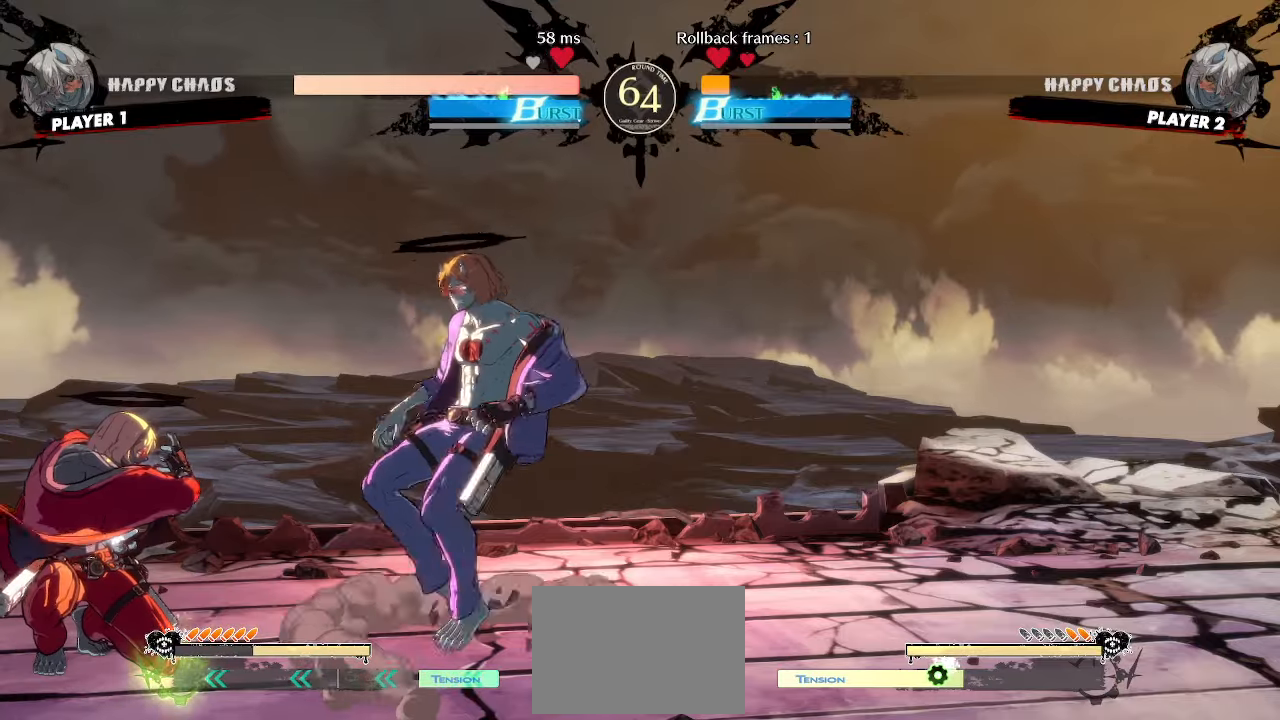
{"buttons": ["DPAD_DOWN", "DPAD_LEFT"], "events": []}
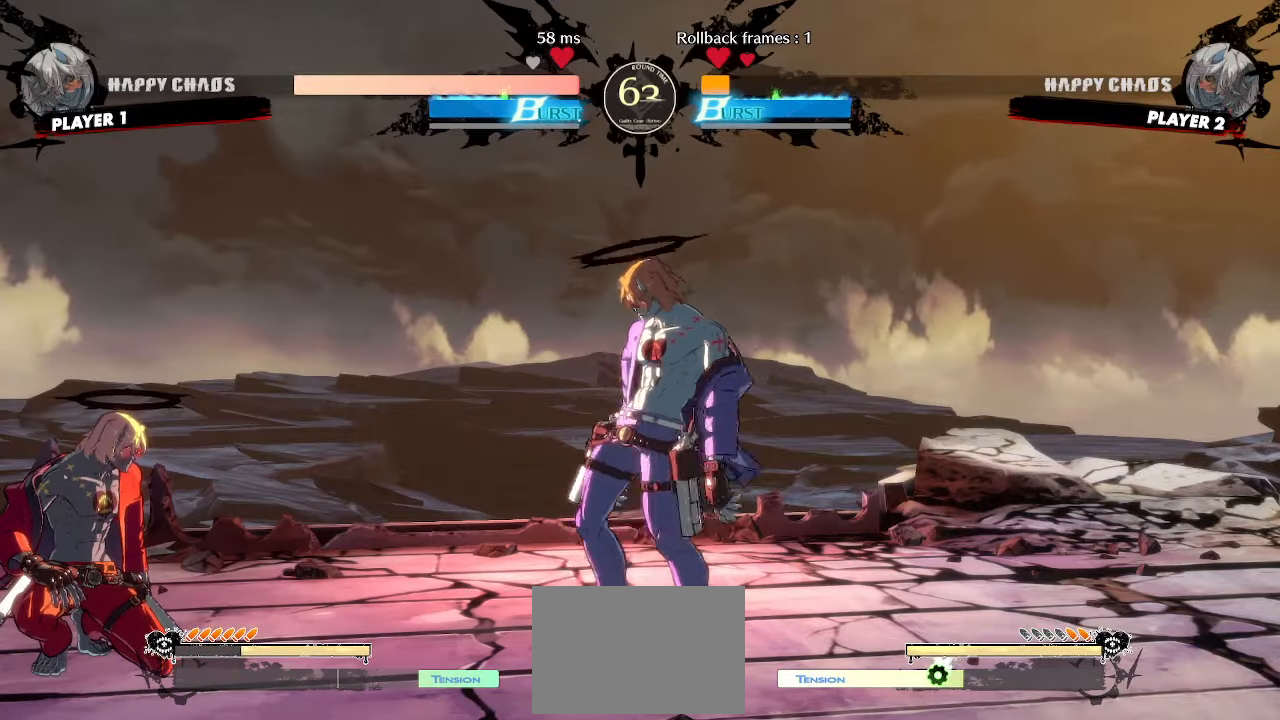
{"buttons": [], "events": [[467, "DPAD_DOWN", "up"], [467, "DPAD_LEFT", "up"]]}
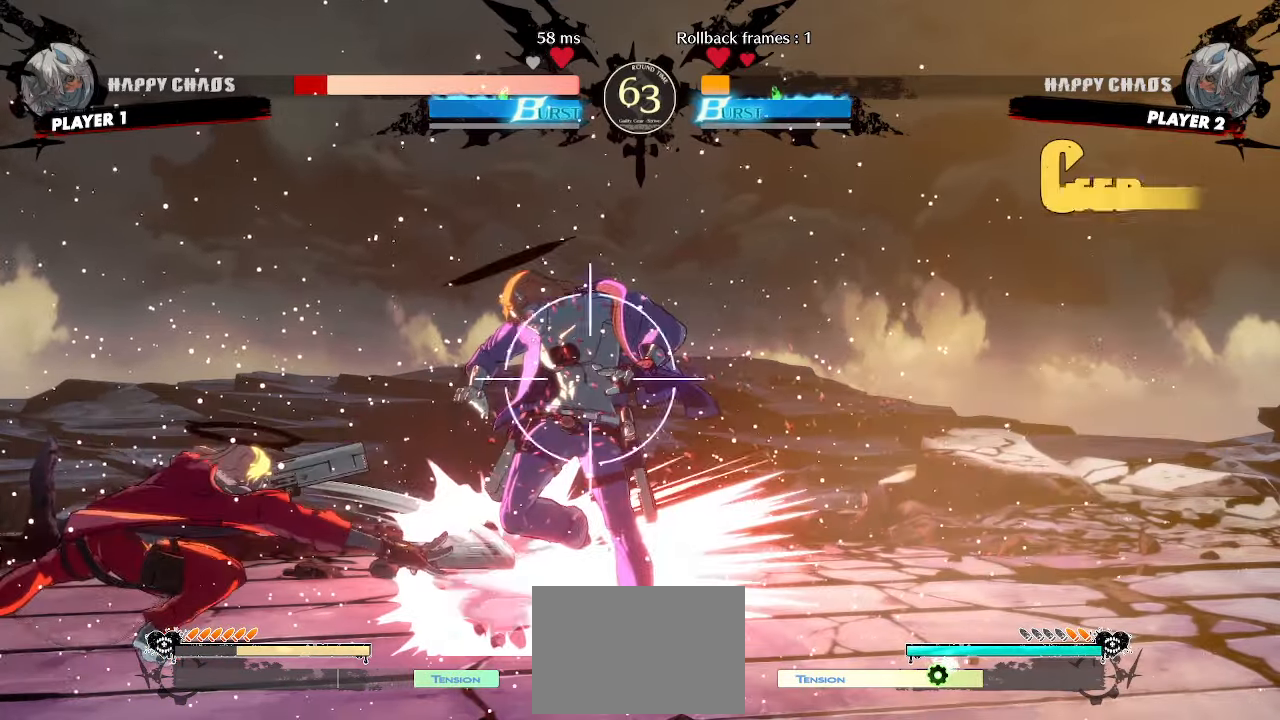
{"buttons": ["DPAD_DOWN", "DPAD_LEFT"], "events": [[217, "DPAD_LEFT", "down"], [233, "DPAD_DOWN", "down"], [450, "HS", "down"], [500, "HS", "up"]]}
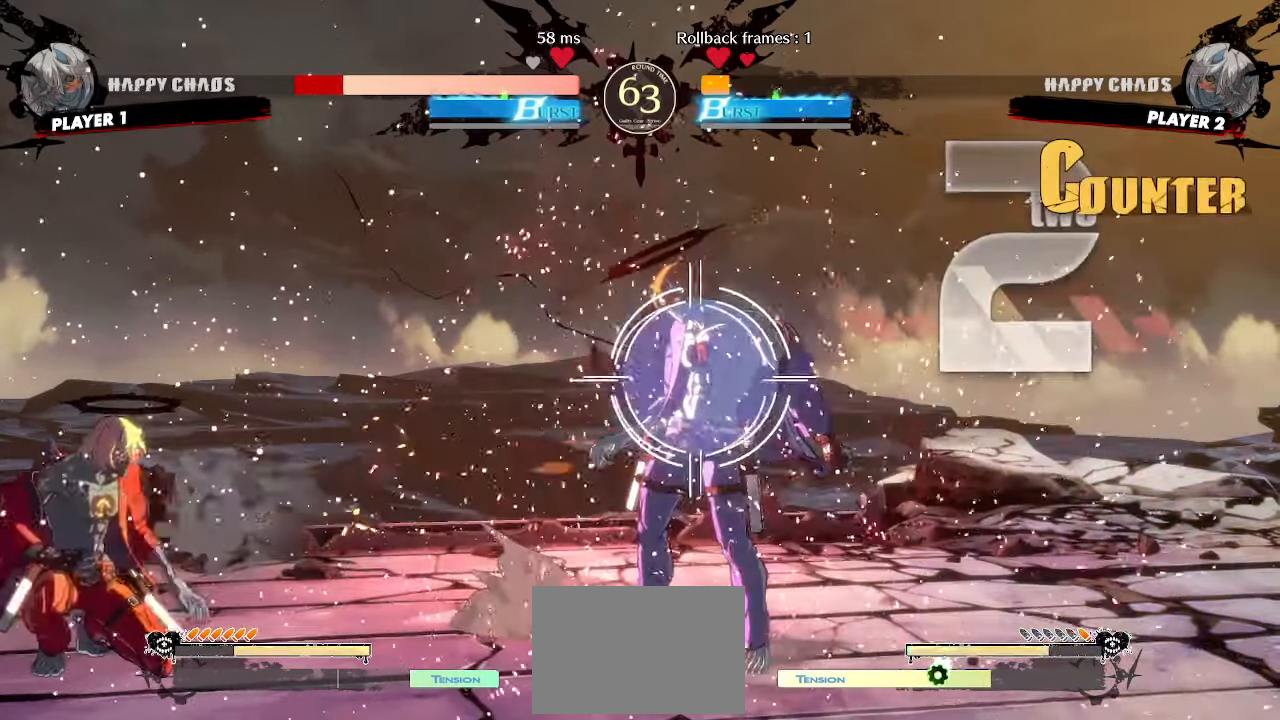
{"buttons": [], "events": [[467, "DPAD_DOWN", "up"], [467, "DPAD_LEFT", "up"]]}